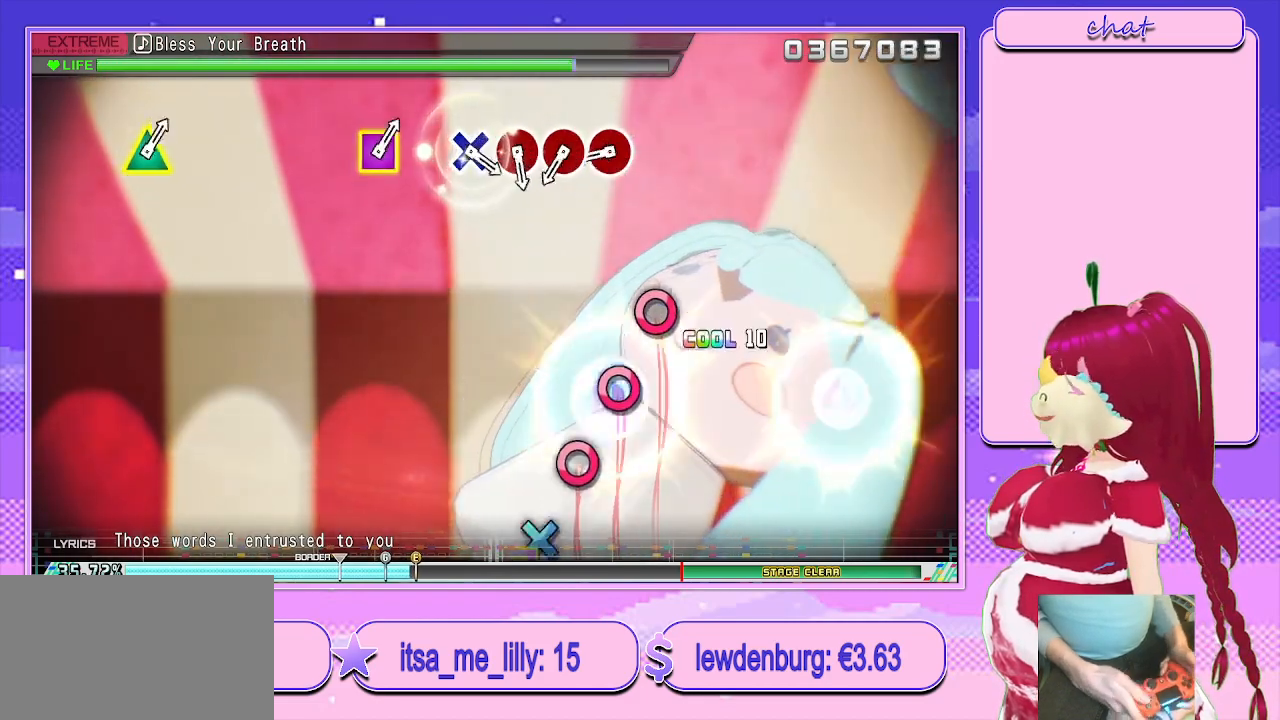
Gameplay with a controller (PlayStation layout); each line is a JSON object with the inputs held at the frame after it. "events" lists button and stick changes between this image and that frame as [ms after this image, input, new state], when the widget could be followed in between.
{"buttons": ["CIRCLE"], "left_stick": "center", "right_stick": "center", "events": [[433, "CIRCLE", "down"]]}
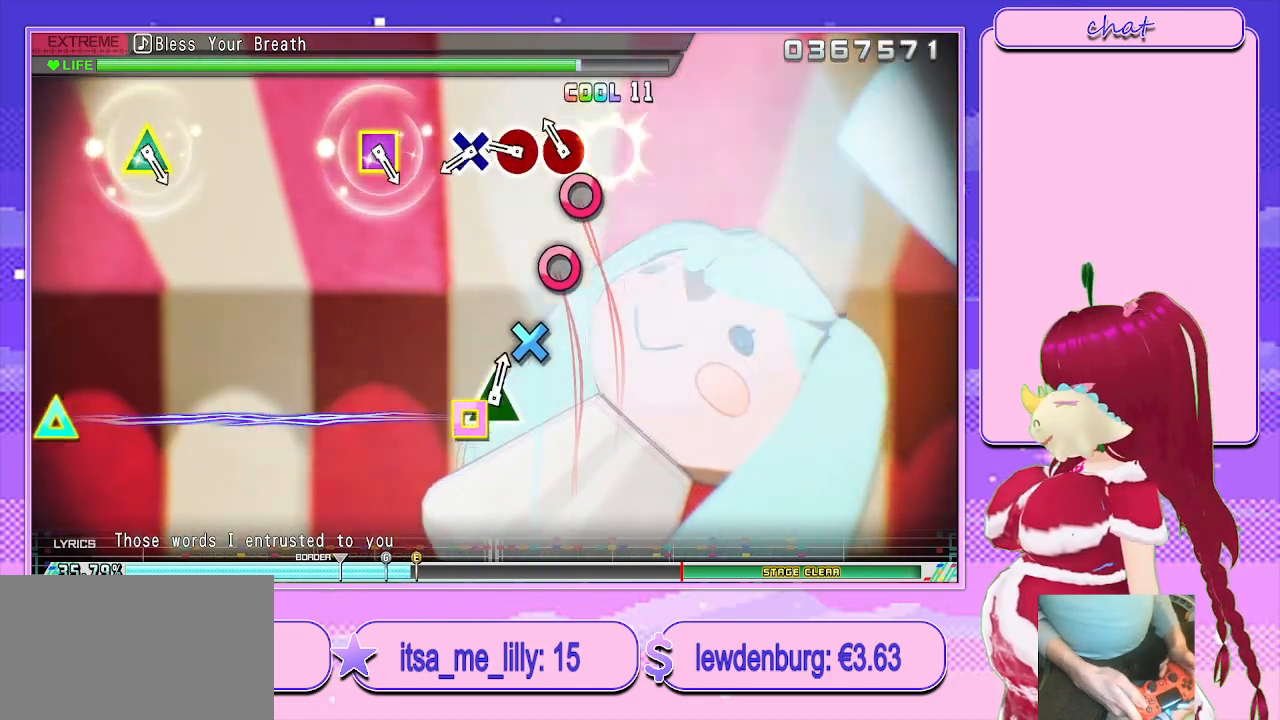
{"buttons": [], "left_stick": "center", "right_stick": "center", "events": [[33, "CIRCLE", "up"], [150, "CIRCLE", "down"], [250, "CIRCLE", "up"], [317, "CIRCLE", "down"], [417, "CIRCLE", "up"]]}
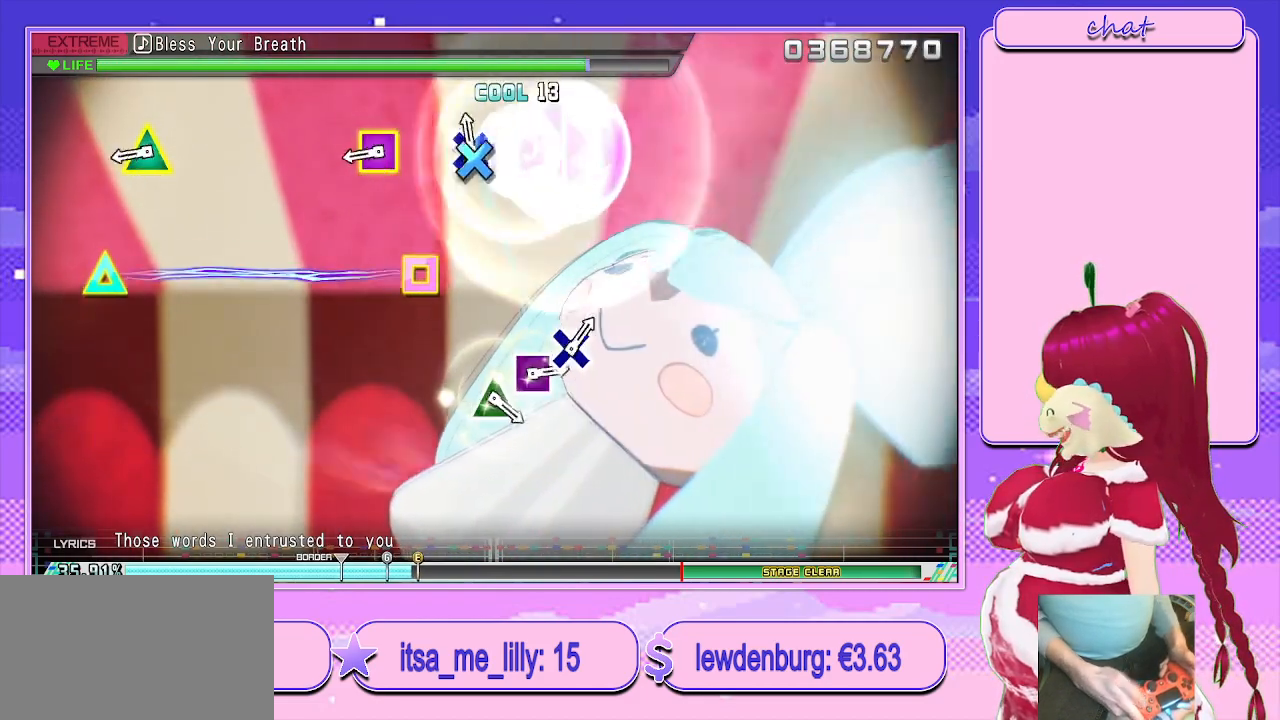
{"buttons": ["SQUARE", "TRIANGLE"], "left_stick": "center", "right_stick": "center", "events": [[50, "CROSS", "down"], [150, "CROSS", "up"], [417, "SQUARE", "down"], [433, "TRIANGLE", "down"]]}
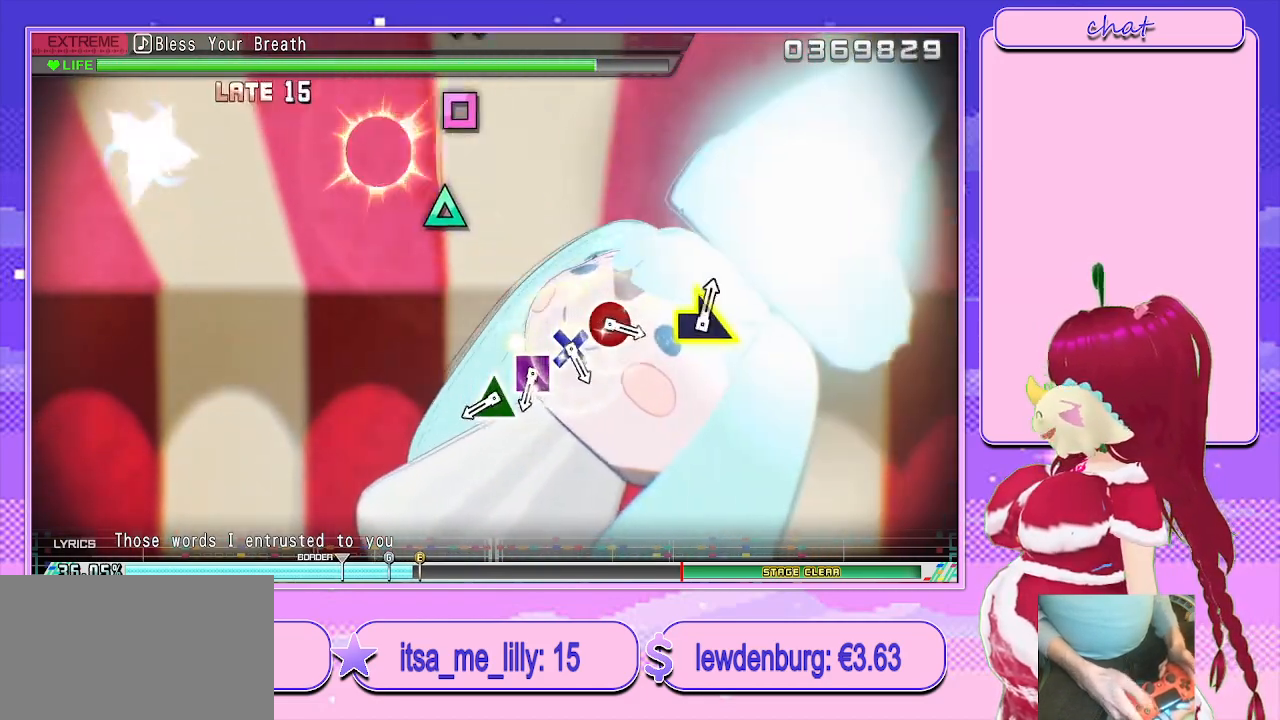
{"buttons": [], "left_stick": "center", "right_stick": "center", "events": [[100, "SQUARE", "up"], [100, "TRIANGLE", "up"]]}
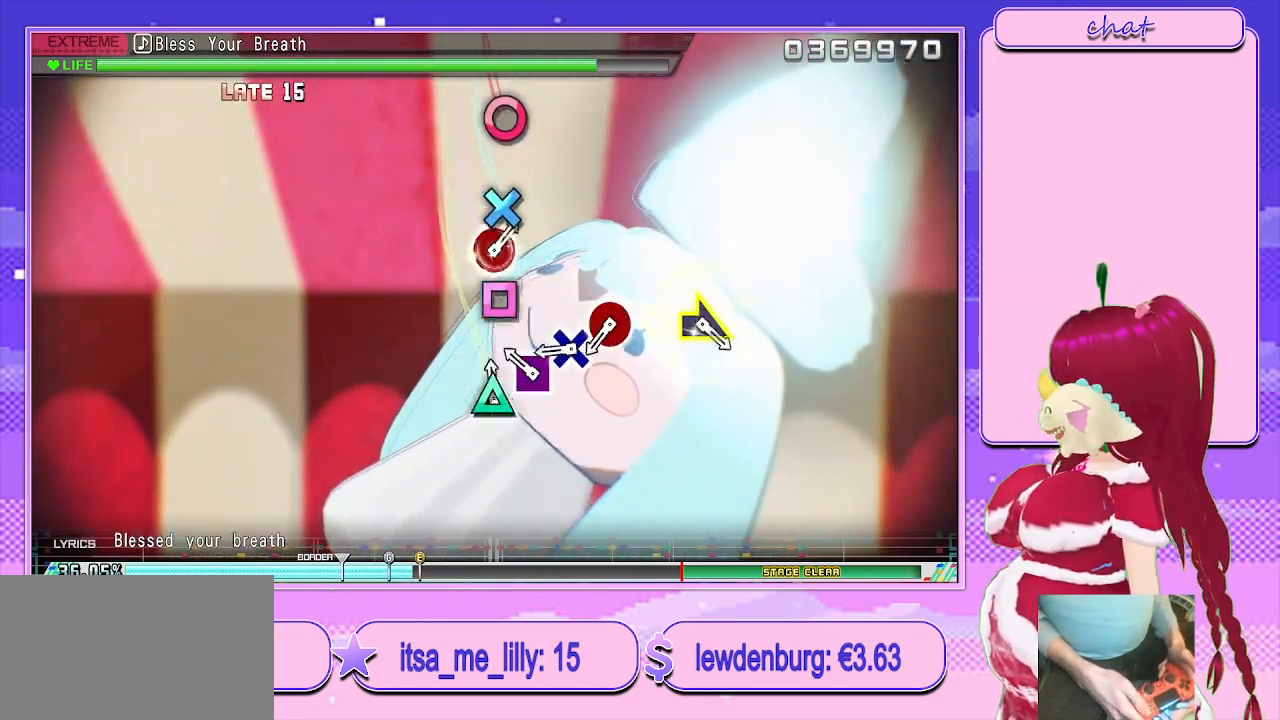
{"buttons": ["CROSS"], "left_stick": "center", "right_stick": "center", "events": [[17, "TRIANGLE", "down"], [117, "TRIANGLE", "up"], [217, "SQUARE", "down"], [317, "SQUARE", "up"], [433, "CROSS", "down"]]}
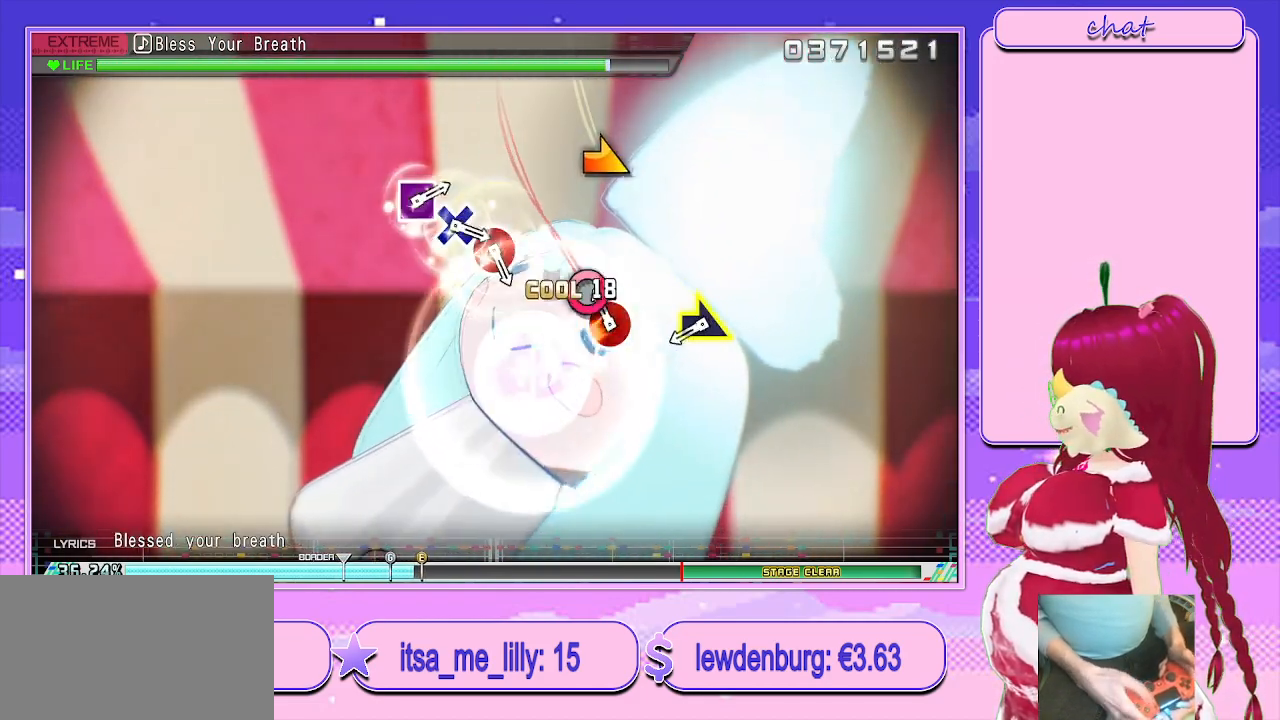
{"buttons": [], "left_stick": "right", "right_stick": "center", "events": [[17, "CROSS", "up"], [133, "CIRCLE", "down"], [250, "CIRCLE", "up"], [467, "left_stick", "right"]]}
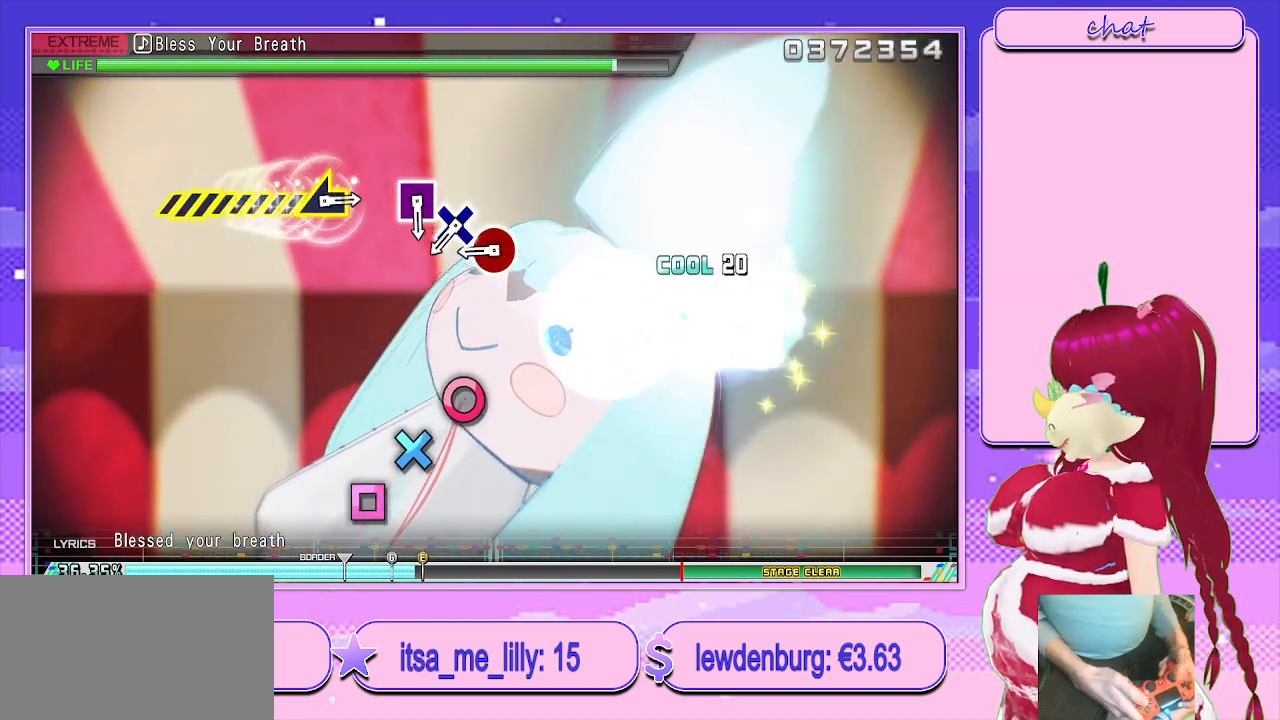
{"buttons": [], "left_stick": "center", "right_stick": "center", "events": [[150, "left_stick", "center"], [367, "CIRCLE", "down"], [483, "CIRCLE", "up"]]}
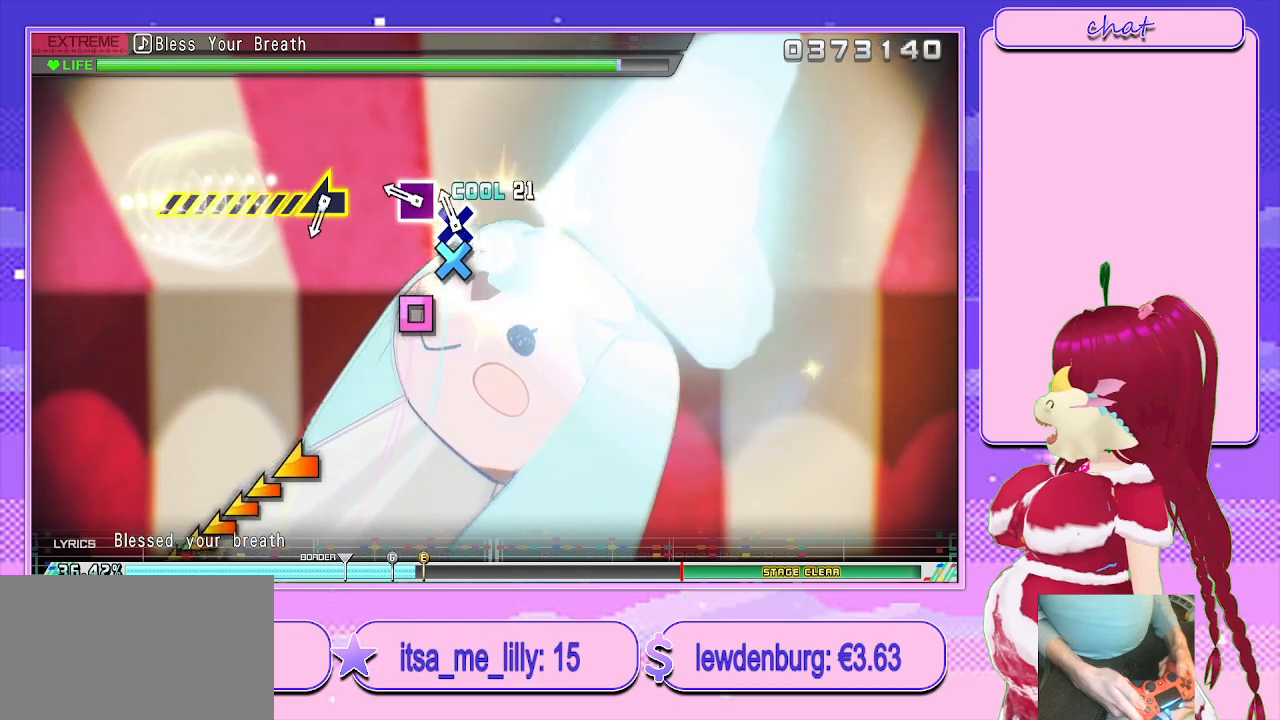
{"buttons": [], "left_stick": "center", "right_stick": "center", "events": [[50, "CROSS", "down"], [167, "CROSS", "up"], [300, "SQUARE", "down"], [417, "SQUARE", "up"]]}
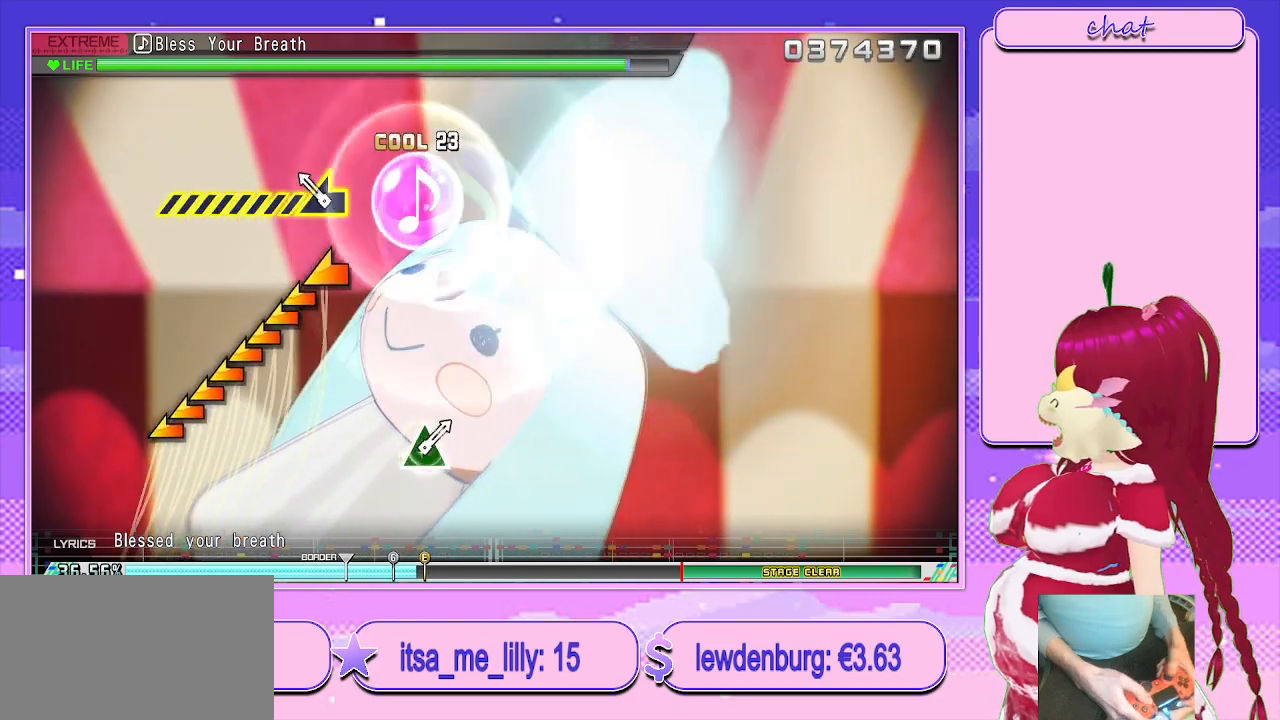
{"buttons": [], "left_stick": "left", "right_stick": "center", "events": [[133, "left_stick", "left"]]}
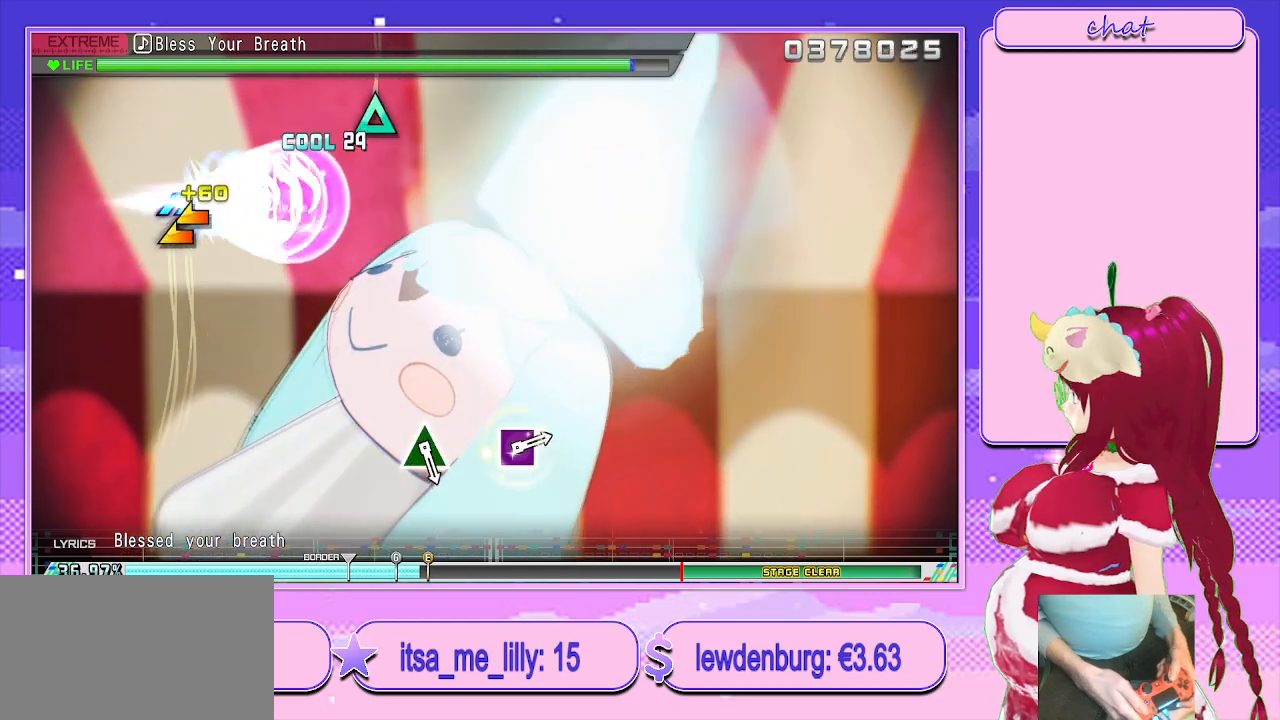
{"buttons": [], "left_stick": "left", "right_stick": "center", "events": []}
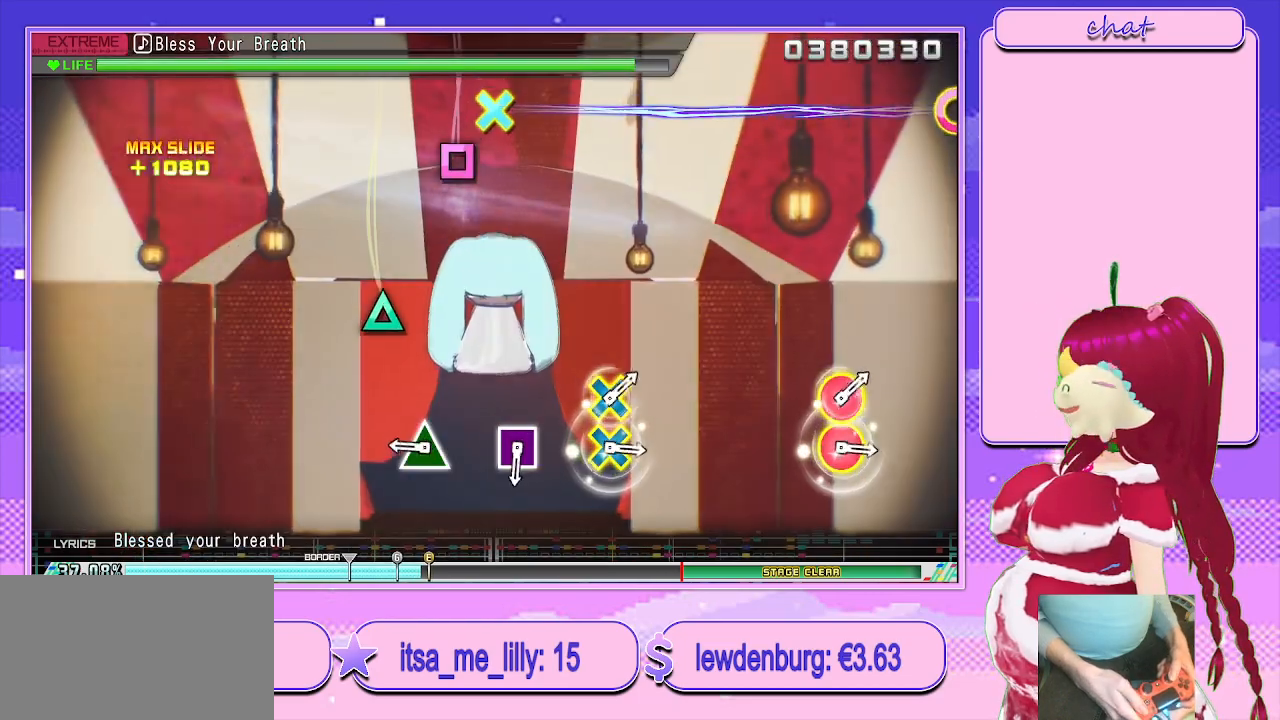
{"buttons": [], "left_stick": "center", "right_stick": "center", "events": [[17, "left_stick", "center"], [333, "TRIANGLE", "down"], [467, "TRIANGLE", "up"]]}
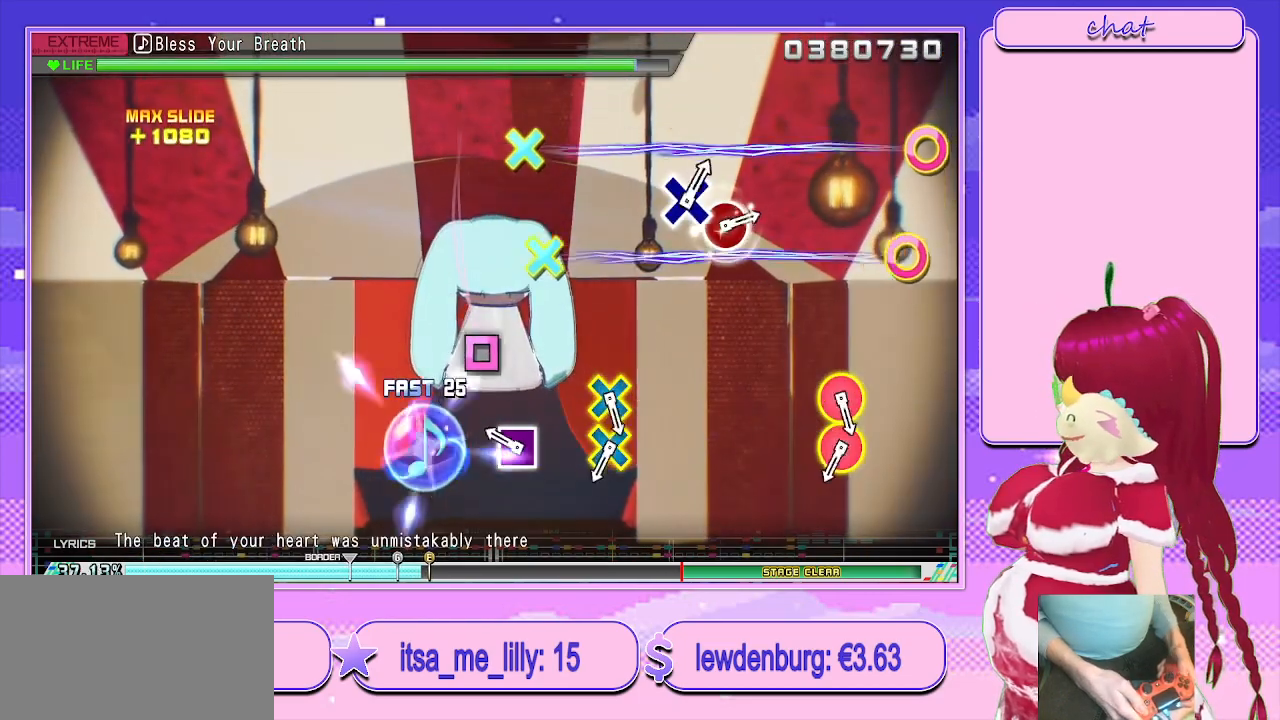
{"buttons": [], "left_stick": "center", "right_stick": "center", "events": [[250, "SQUARE", "down"], [350, "SQUARE", "up"]]}
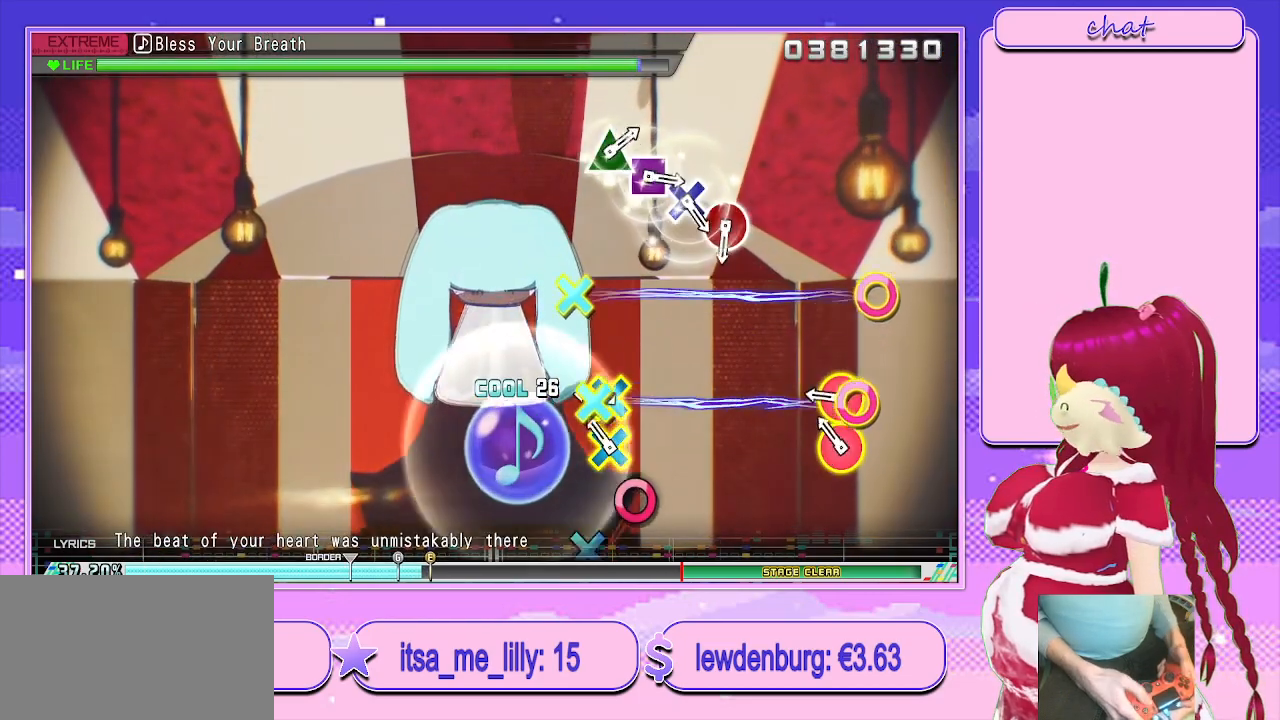
{"buttons": [], "left_stick": "center", "right_stick": "center", "events": [[133, "CROSS", "down"], [167, "CIRCLE", "down"], [267, "CIRCLE", "up"], [267, "CROSS", "up"], [350, "CIRCLE", "down"], [350, "CROSS", "down"], [483, "CIRCLE", "up"], [483, "CROSS", "up"]]}
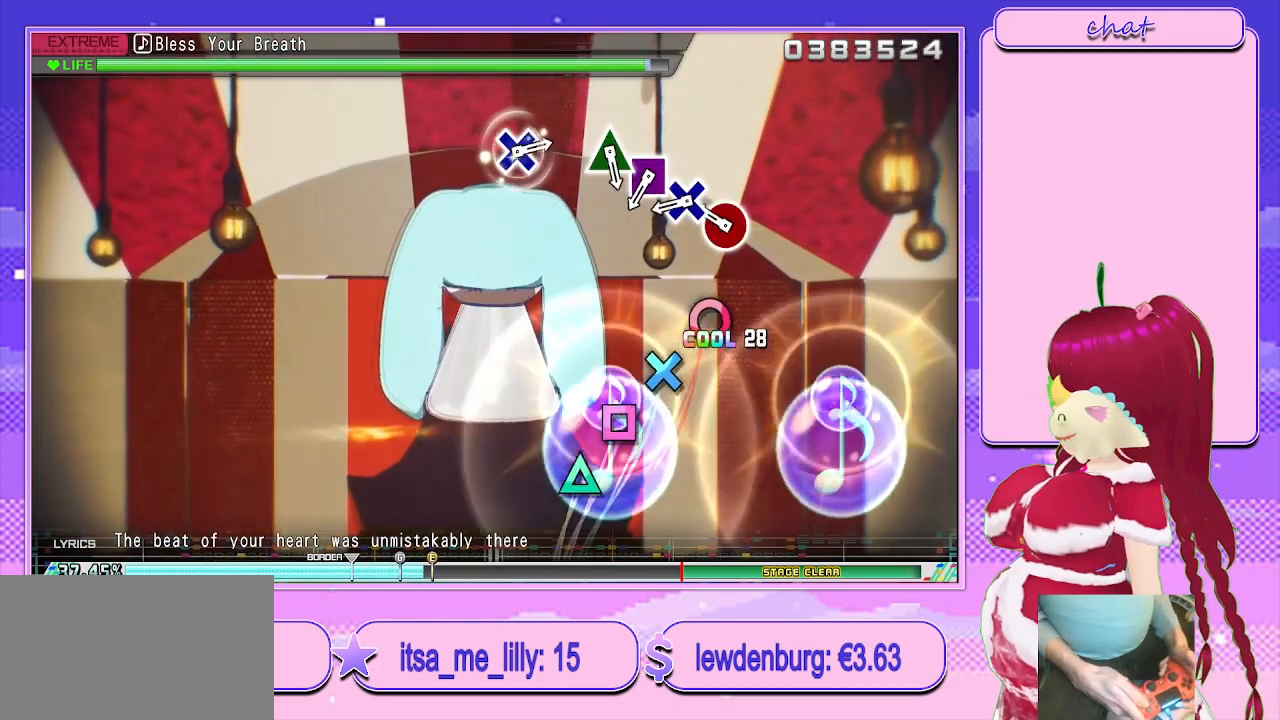
{"buttons": ["CROSS"], "left_stick": "center", "right_stick": "center", "events": [[233, "CIRCLE", "down"], [350, "CIRCLE", "up"], [467, "CROSS", "down"]]}
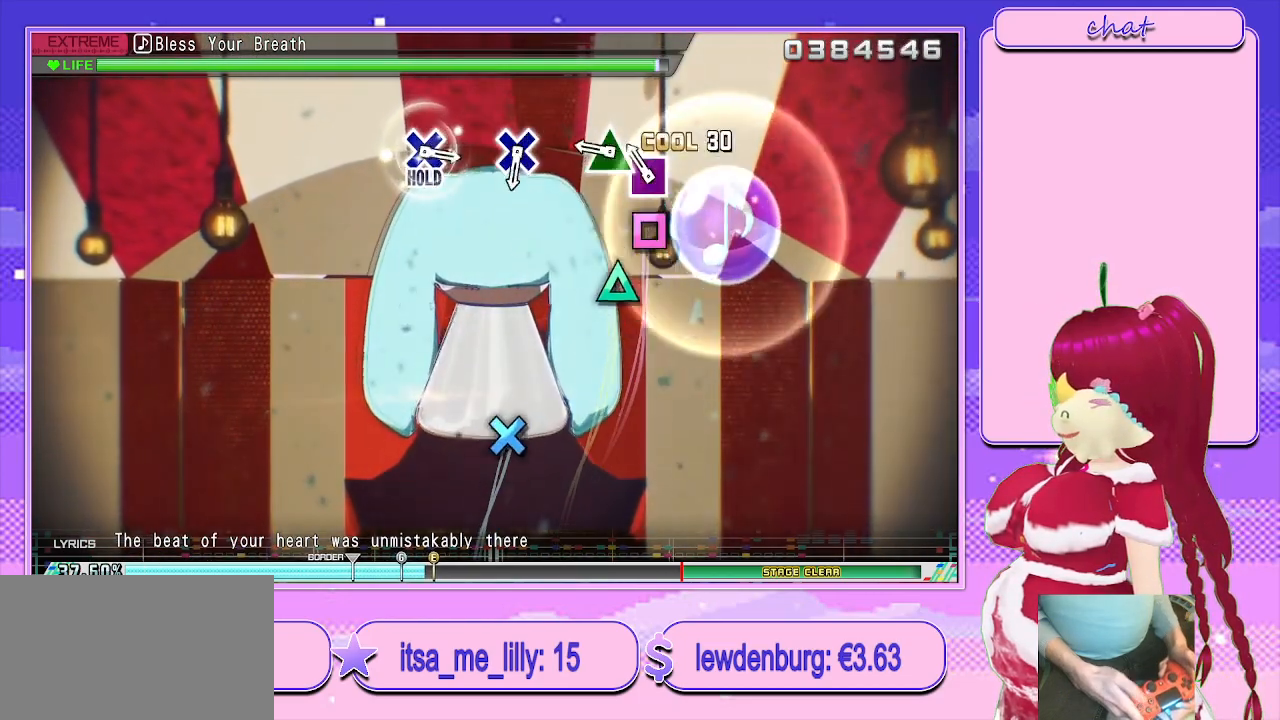
{"buttons": [], "left_stick": "center", "right_stick": "center", "events": [[50, "CROSS", "up"], [183, "SQUARE", "down"], [250, "SQUARE", "up"], [367, "TRIANGLE", "down"], [483, "TRIANGLE", "up"]]}
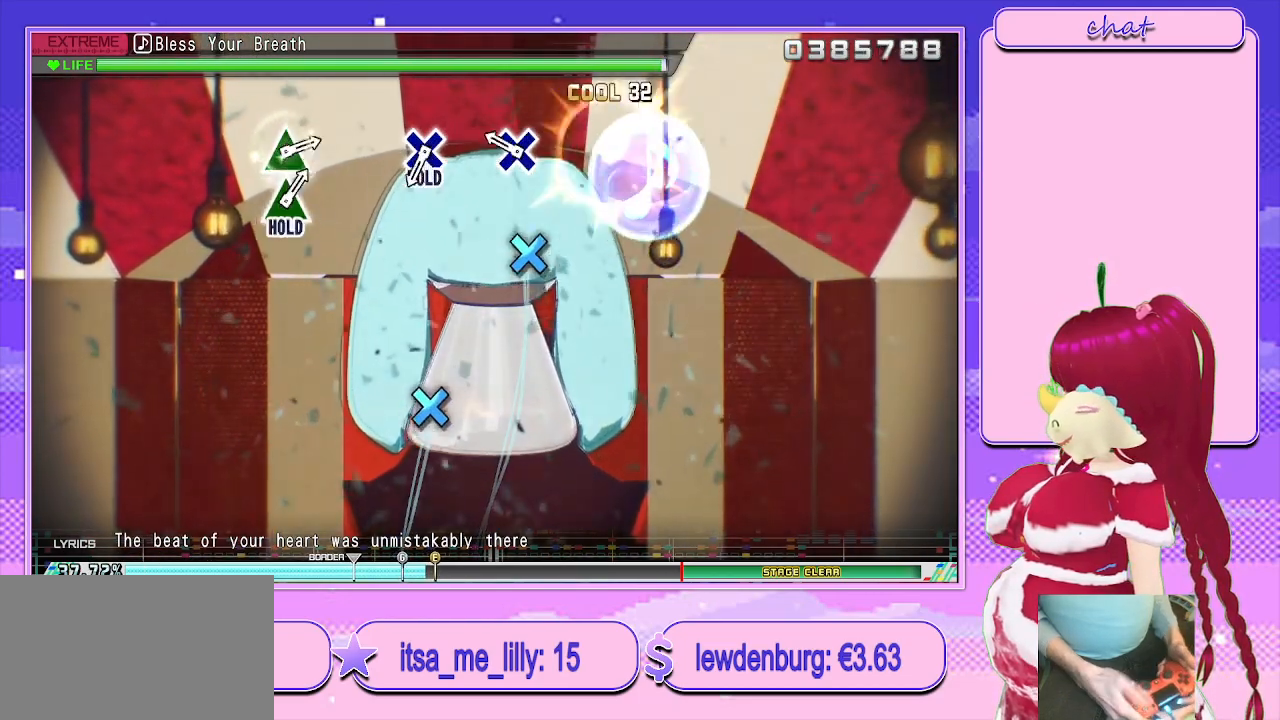
{"buttons": [], "left_stick": "center", "right_stick": "center", "events": [[200, "CROSS", "down"], [300, "CROSS", "up"]]}
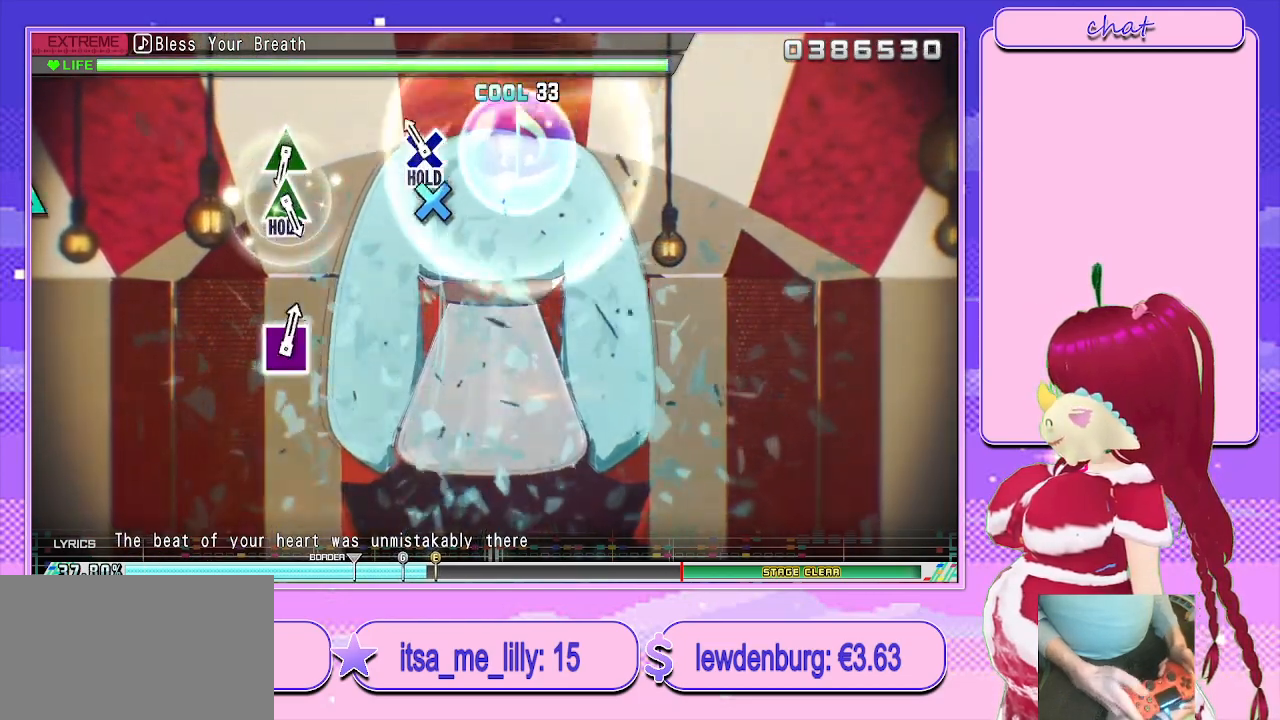
{"buttons": ["L2"], "left_stick": "center", "right_stick": "center", "events": [[100, "CROSS", "down"], [217, "L2", "down"], [300, "CROSS", "up"]]}
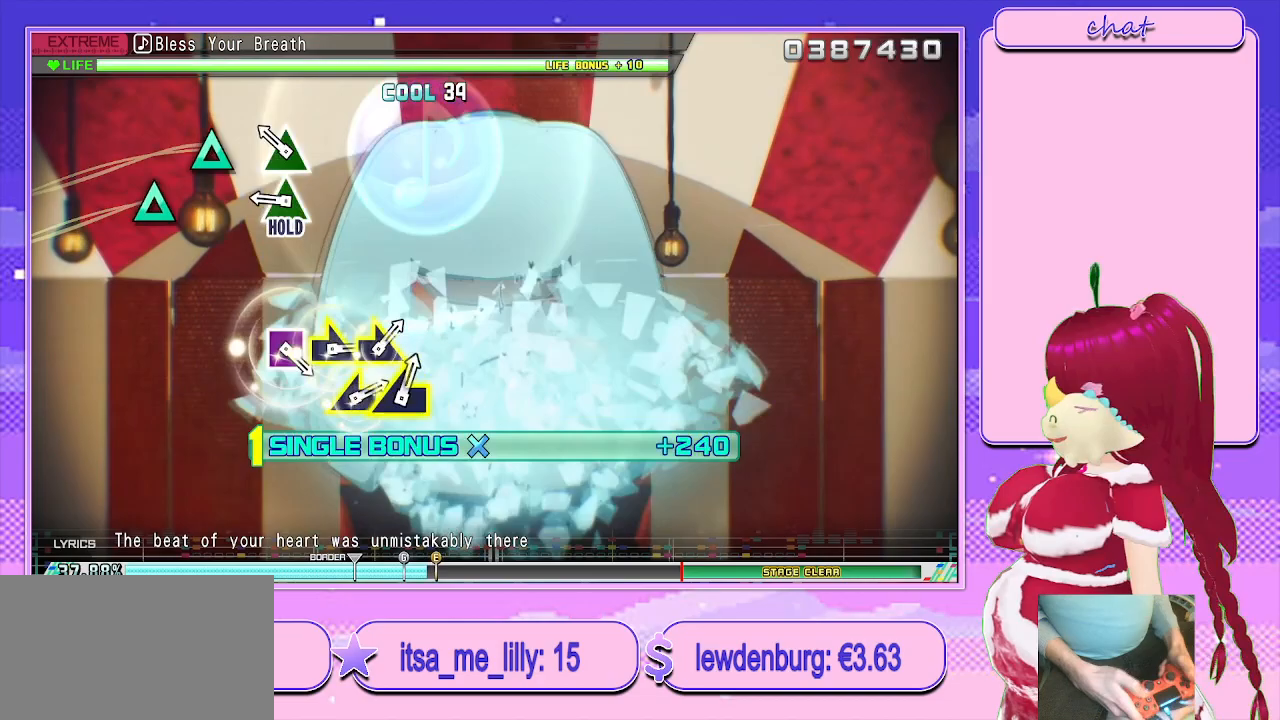
{"buttons": ["TRIANGLE", "L2", "R2"], "left_stick": "center", "right_stick": "center", "events": [[200, "TRIANGLE", "down"], [317, "TRIANGLE", "up"], [417, "TRIANGLE", "down"], [500, "R2", "down"]]}
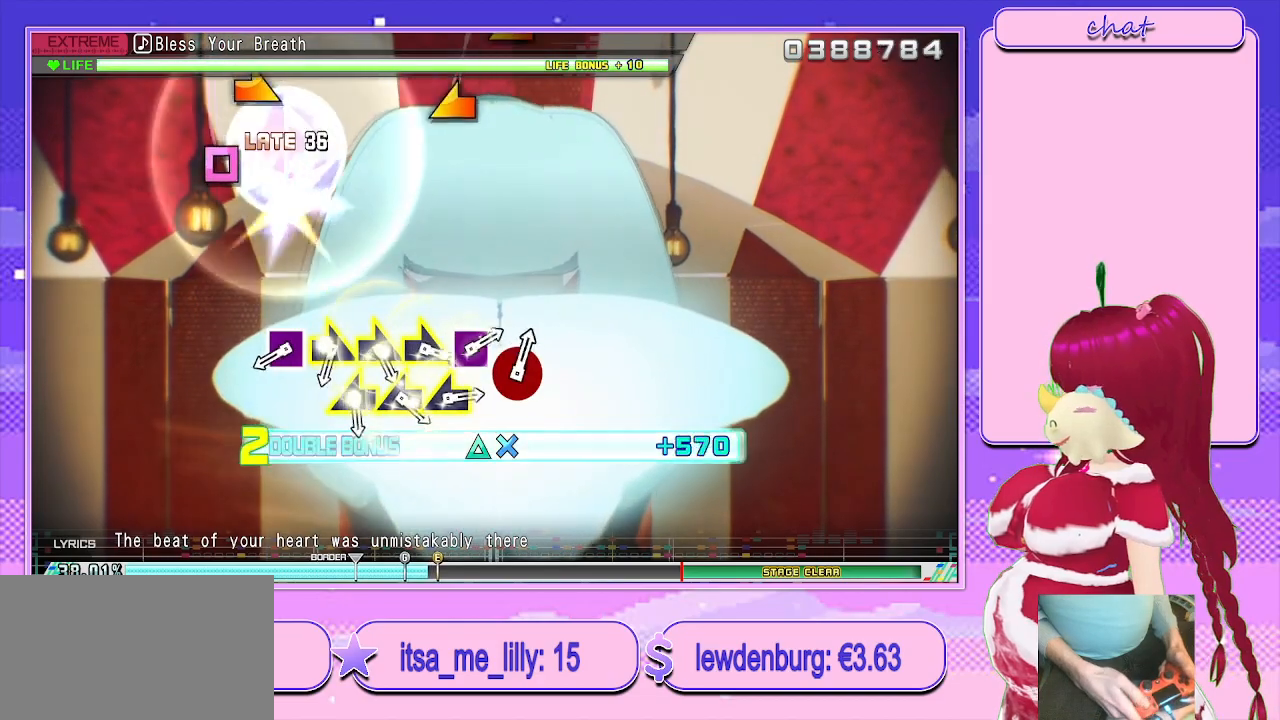
{"buttons": ["SQUARE", "R2"], "left_stick": "center", "right_stick": "center", "events": [[117, "TRIANGLE", "up"], [133, "L2", "up"], [450, "SQUARE", "down"]]}
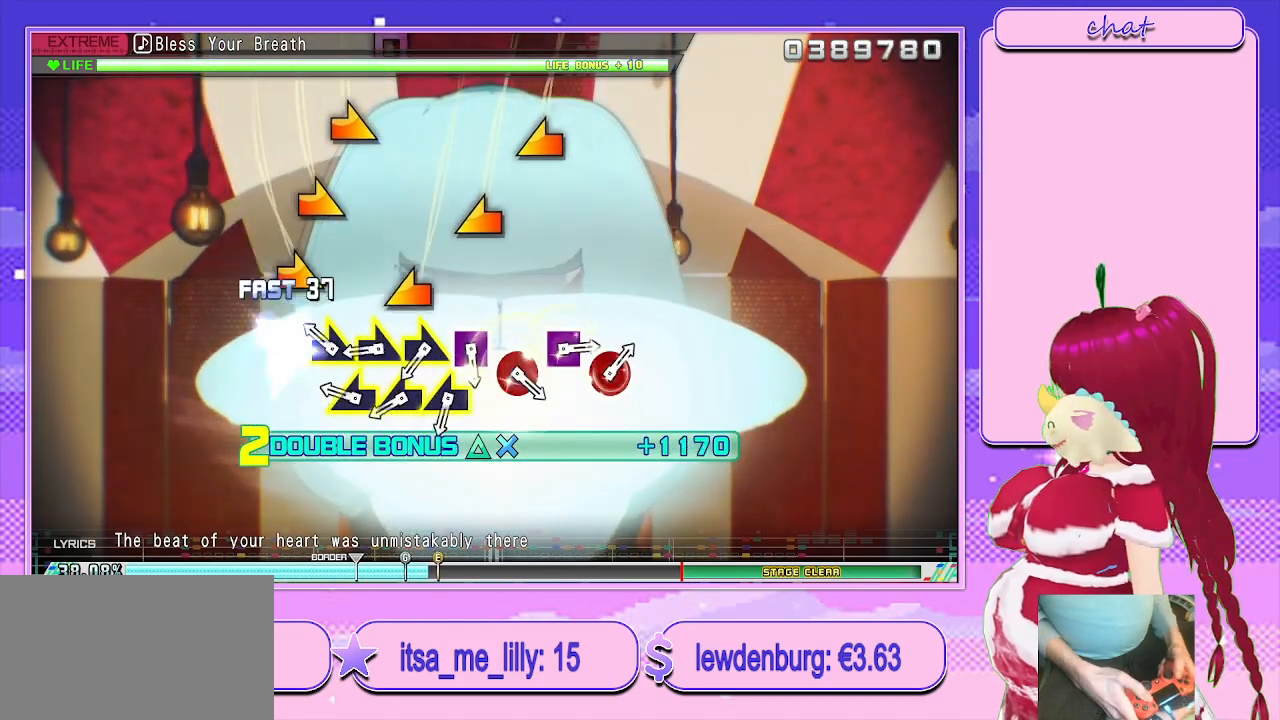
{"buttons": ["SQUARE", "R2"], "left_stick": "center", "right_stick": "center", "events": [[150, "left_stick", "right"], [333, "left_stick", "left"], [500, "left_stick", "center"]]}
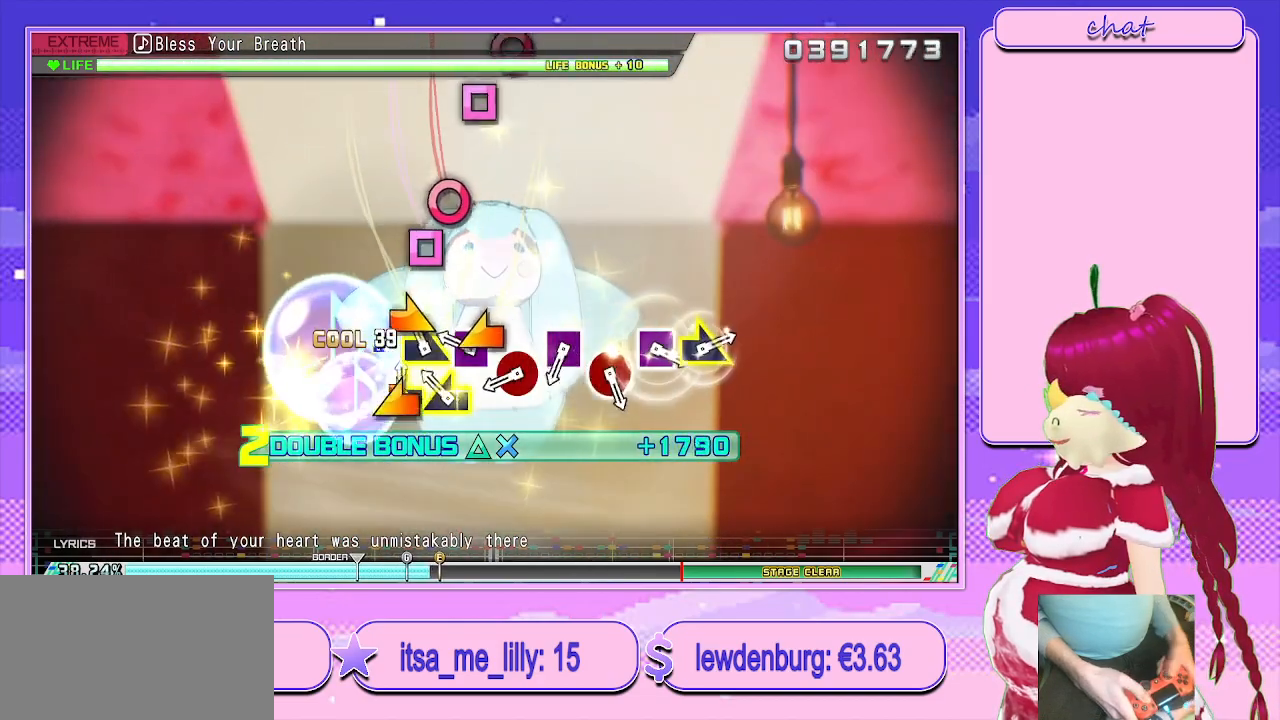
{"buttons": ["SQUARE"], "left_stick": "center", "right_stick": "center", "events": [[33, "left_stick", "right"], [167, "left_stick", "left"], [300, "left_stick", "up-right"], [367, "SQUARE", "up"], [433, "R2", "up"], [450, "left_stick", "center"], [467, "SQUARE", "down"]]}
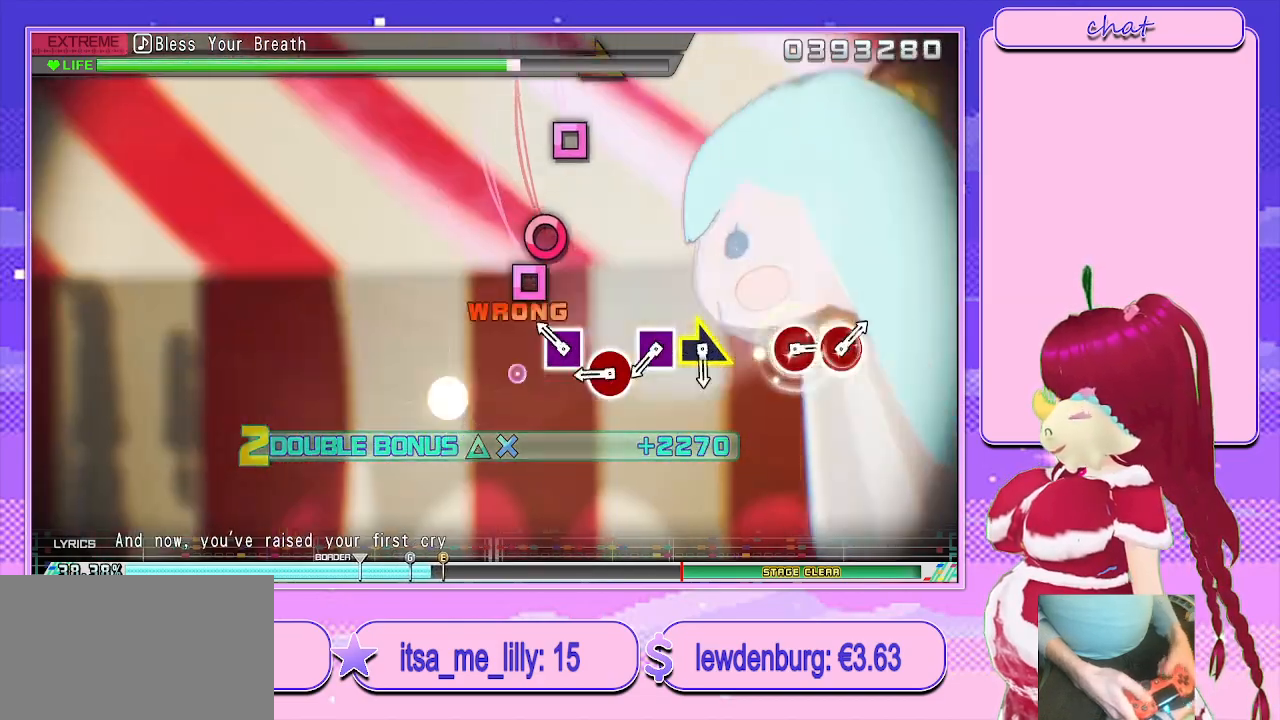
{"buttons": [], "left_stick": "center", "right_stick": "center", "events": [[50, "SQUARE", "up"], [150, "CIRCLE", "down"], [250, "CIRCLE", "up"], [350, "SQUARE", "down"], [450, "SQUARE", "up"]]}
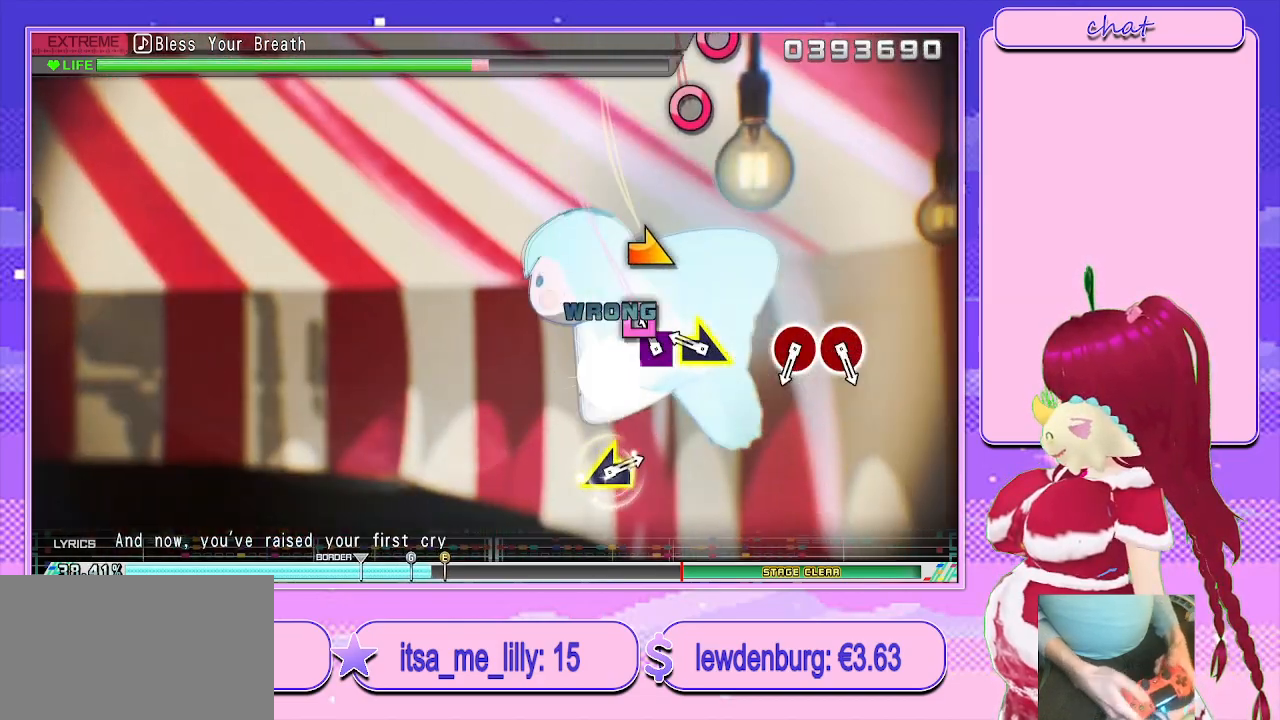
{"buttons": [], "left_stick": "center", "right_stick": "center", "events": [[33, "CIRCLE", "down"], [133, "CIRCLE", "up"], [233, "left_stick", "right"], [417, "left_stick", "center"]]}
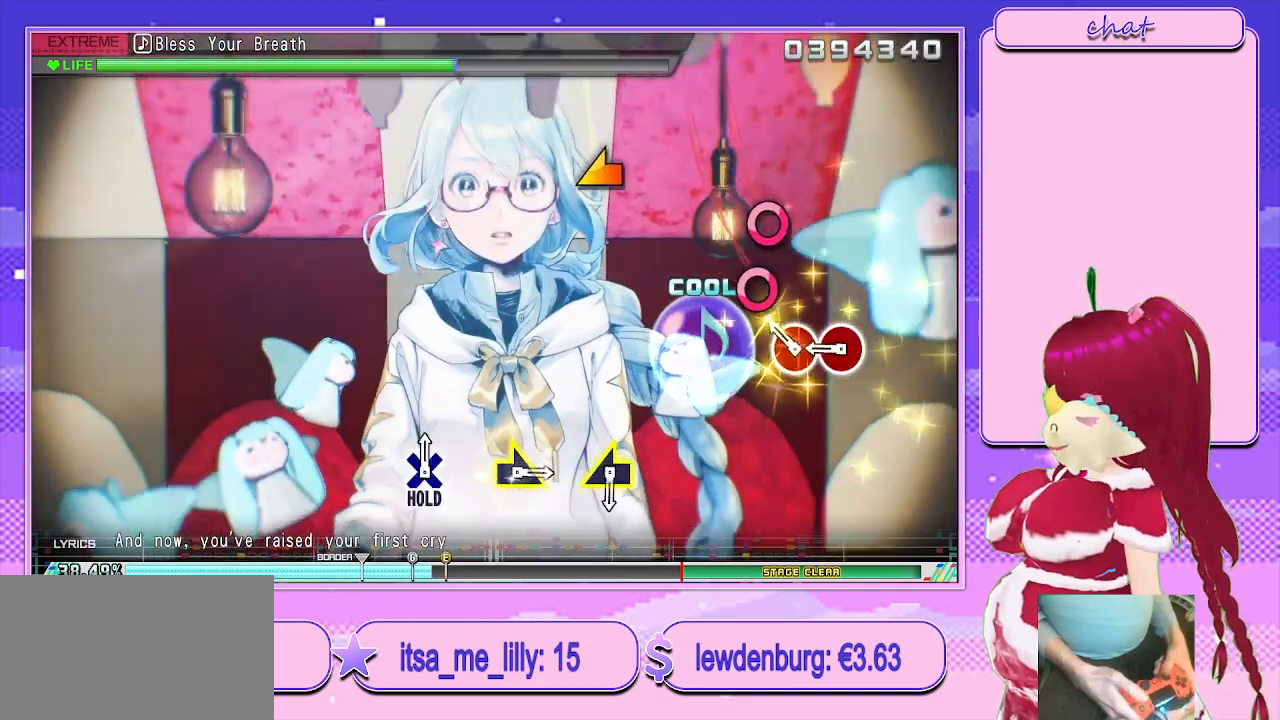
{"buttons": ["CIRCLE"], "left_stick": "center", "right_stick": "center", "events": [[250, "CIRCLE", "down"], [350, "CIRCLE", "up"], [417, "CIRCLE", "down"]]}
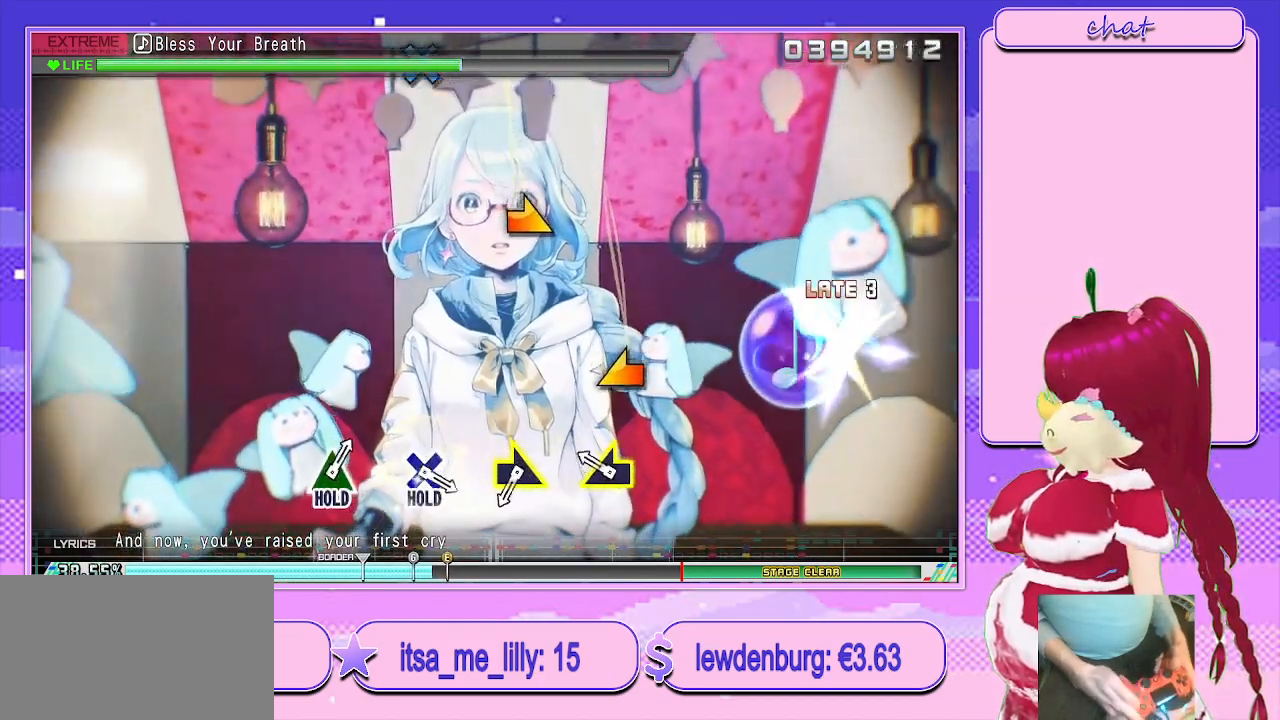
{"buttons": [], "left_stick": "center", "right_stick": "center", "events": [[50, "CIRCLE", "up"], [267, "left_stick", "left"], [417, "left_stick", "center"]]}
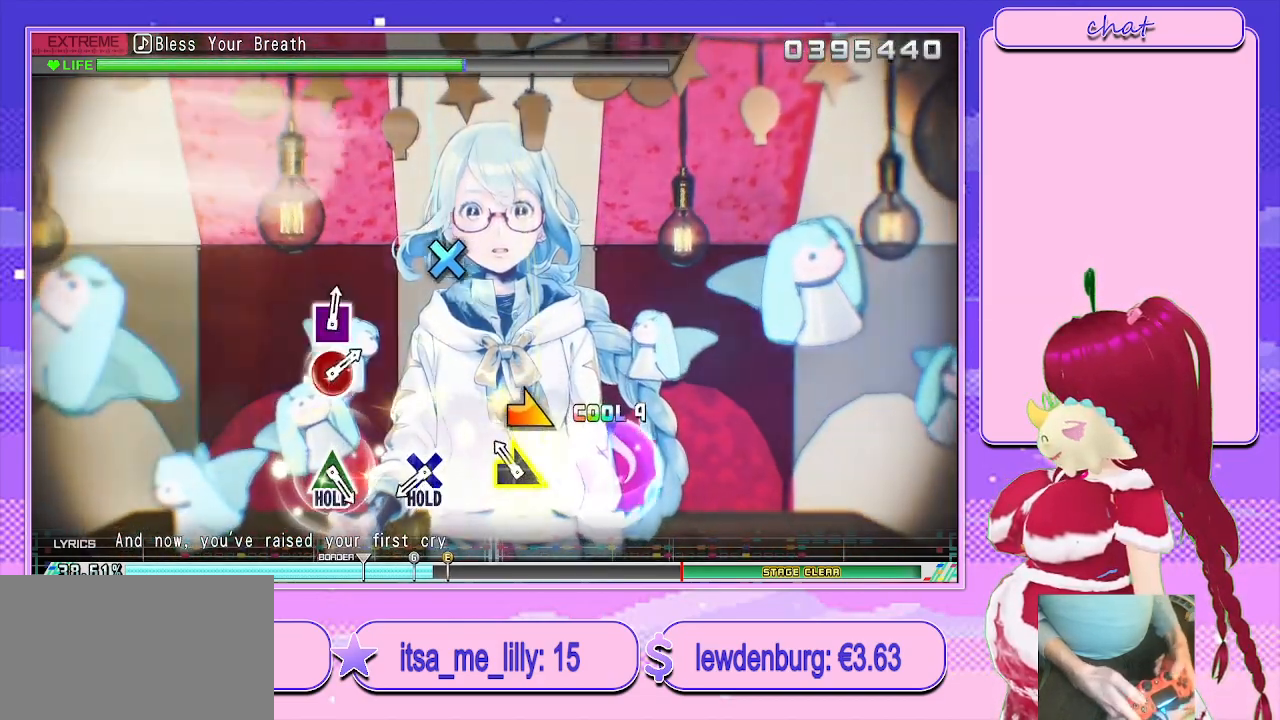
{"buttons": [], "left_stick": "center", "right_stick": "center", "events": [[133, "left_stick", "right"], [250, "left_stick", "center"]]}
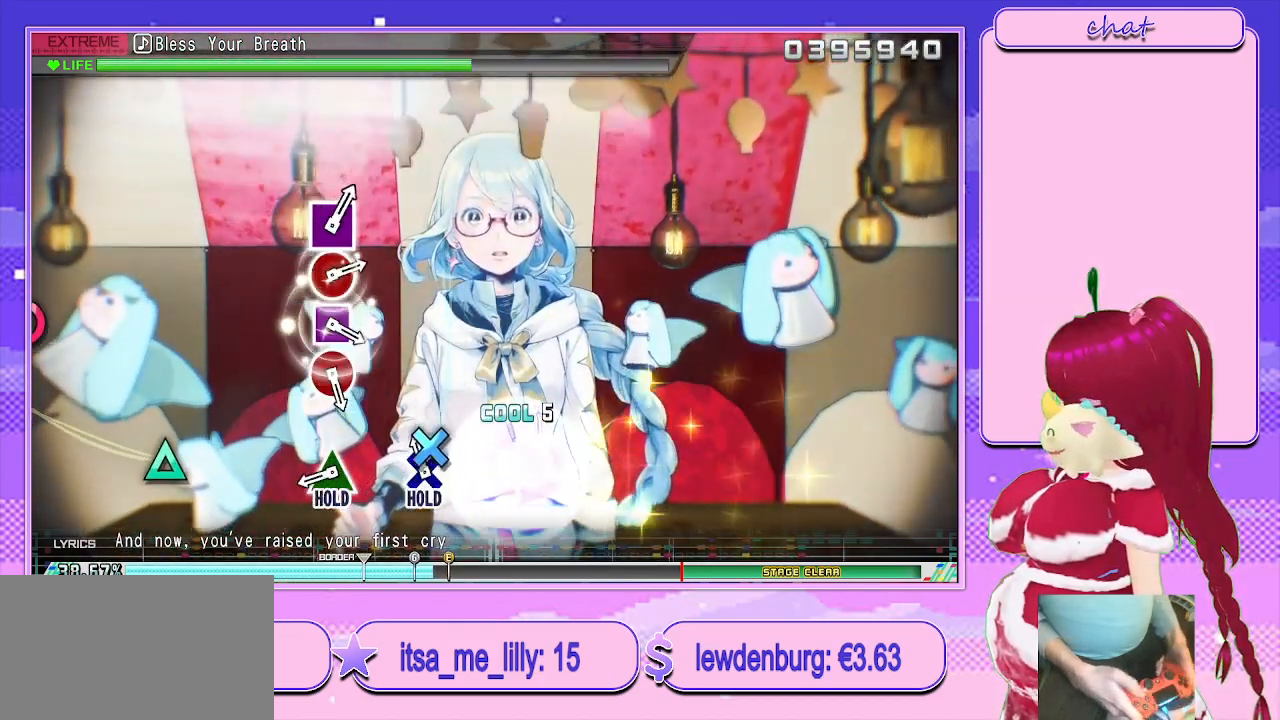
{"buttons": ["CROSS", "DPAD_UP"], "left_stick": "center", "right_stick": "center", "events": [[33, "CROSS", "down"], [450, "DPAD_UP", "down"]]}
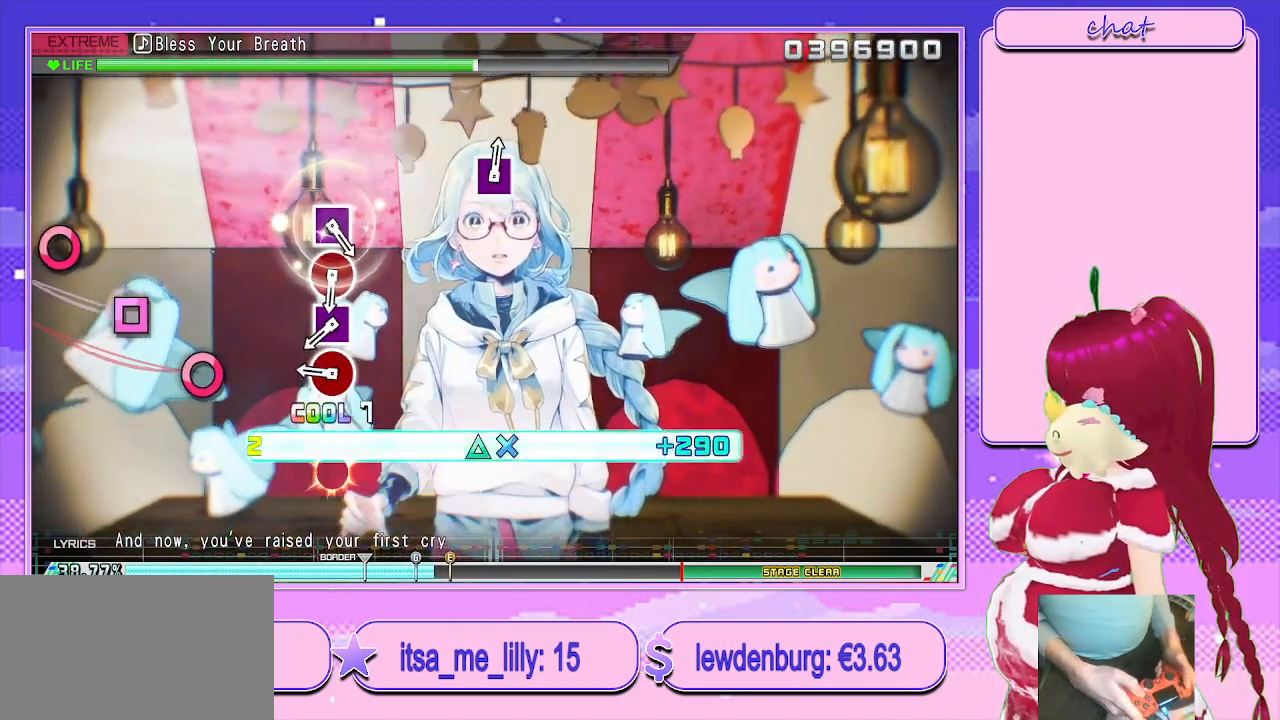
{"buttons": ["L2"], "left_stick": "center", "right_stick": "center", "events": [[50, "L2", "down"], [117, "CROSS", "up"], [150, "DPAD_UP", "up"], [417, "CIRCLE", "down"], [500, "CIRCLE", "up"]]}
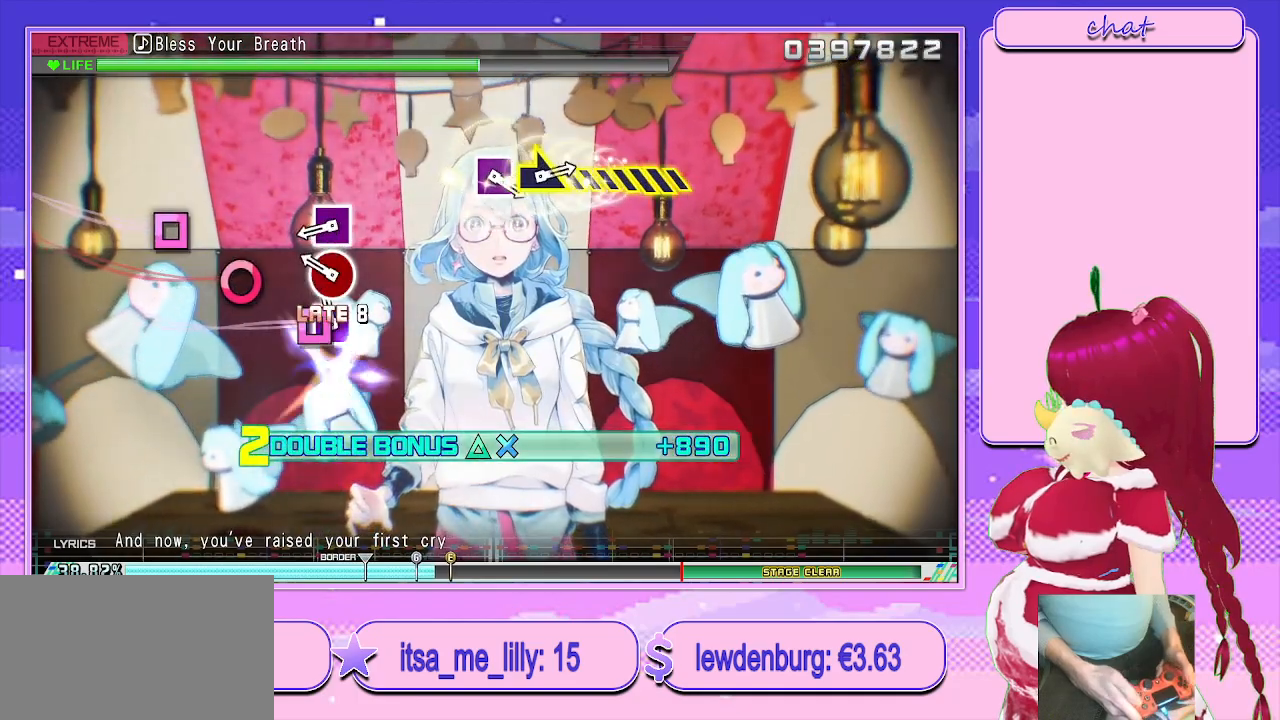
{"buttons": ["SQUARE", "L2"], "left_stick": "center", "right_stick": "center", "events": [[100, "SQUARE", "down"], [200, "SQUARE", "up"], [267, "CIRCLE", "down"], [383, "CIRCLE", "up"], [467, "SQUARE", "down"]]}
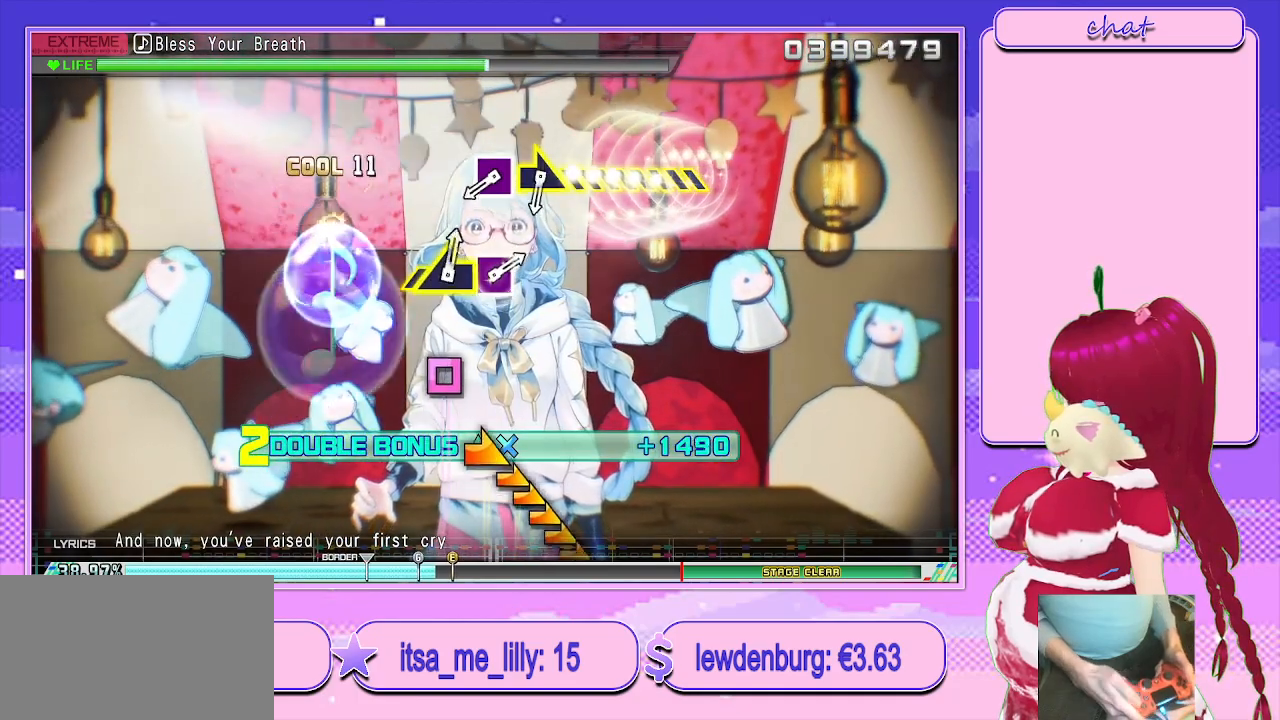
{"buttons": ["L2"], "left_stick": "center", "right_stick": "center", "events": [[67, "SQUARE", "up"]]}